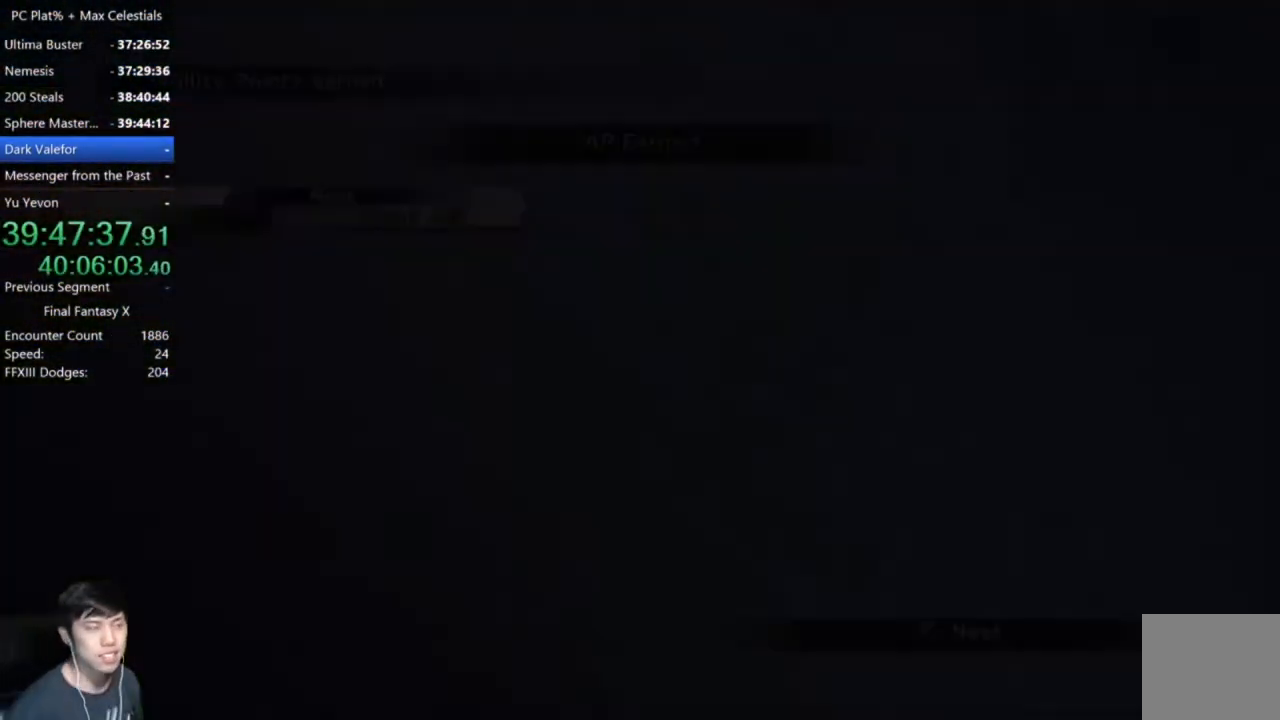
Gameplay with a controller (Xbox layout); each line is a JSON object with the inputs held at the frame after it. "events" lists button and stick changes between this image and that frame as [ms after this image, input, new state], when the widget could be followed in between.
{"buttons": [], "left_stick": "center", "right_stick": "center", "events": [[400, "A", "down"], [467, "A", "up"]]}
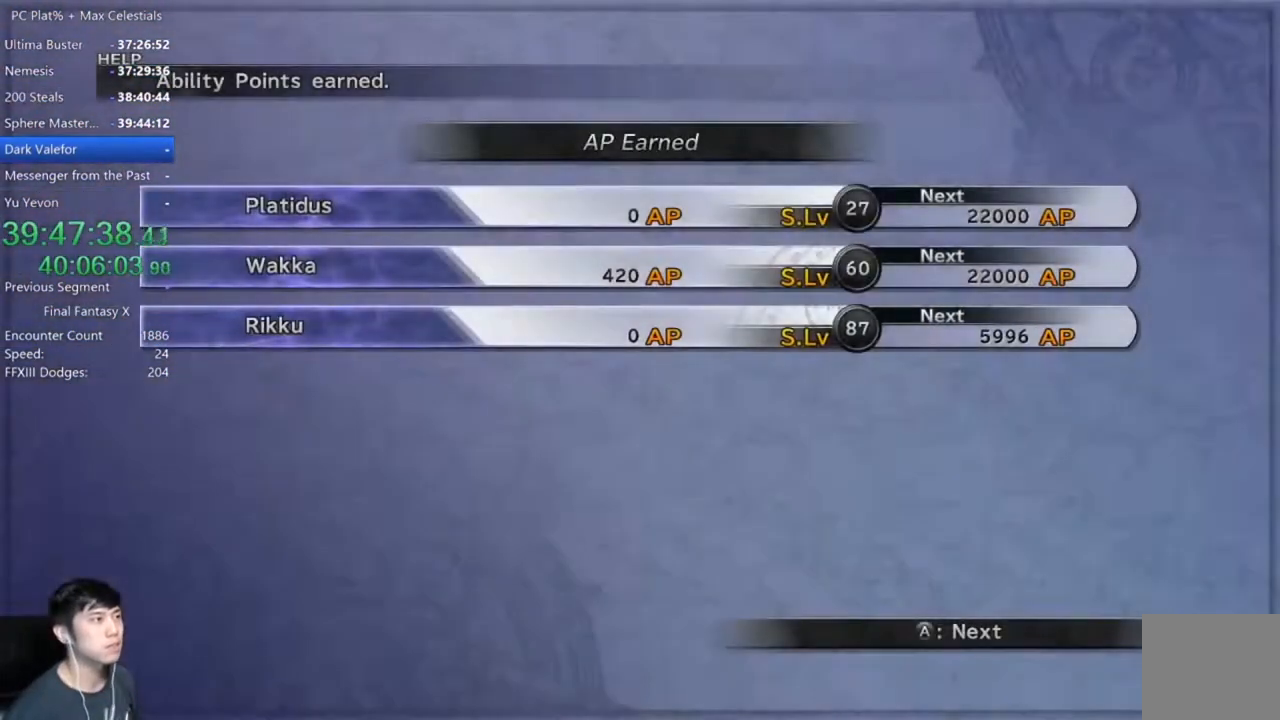
{"buttons": [], "left_stick": "center", "right_stick": "center", "events": [[66, "A", "down"], [133, "A", "up"], [200, "A", "down"], [267, "A", "up"], [333, "A", "down"], [400, "A", "up"]]}
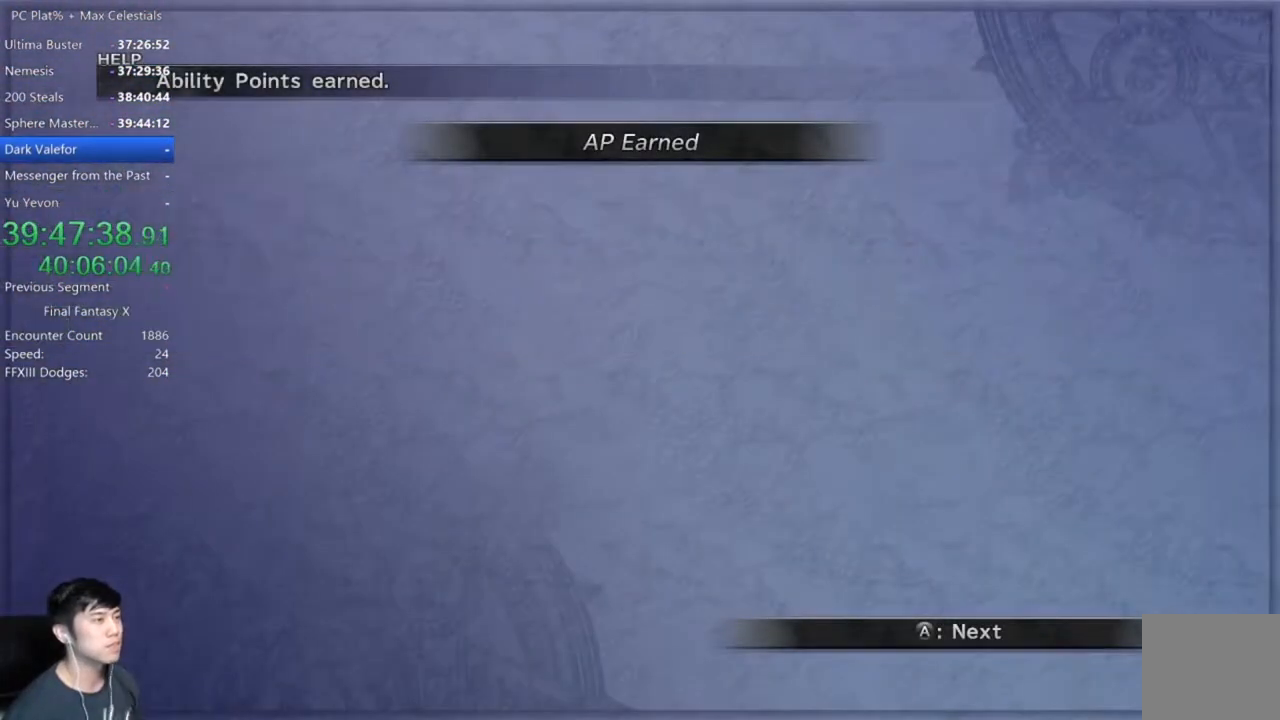
{"buttons": [], "left_stick": "center", "right_stick": "center", "events": [[33, "A", "down"], [100, "A", "up"]]}
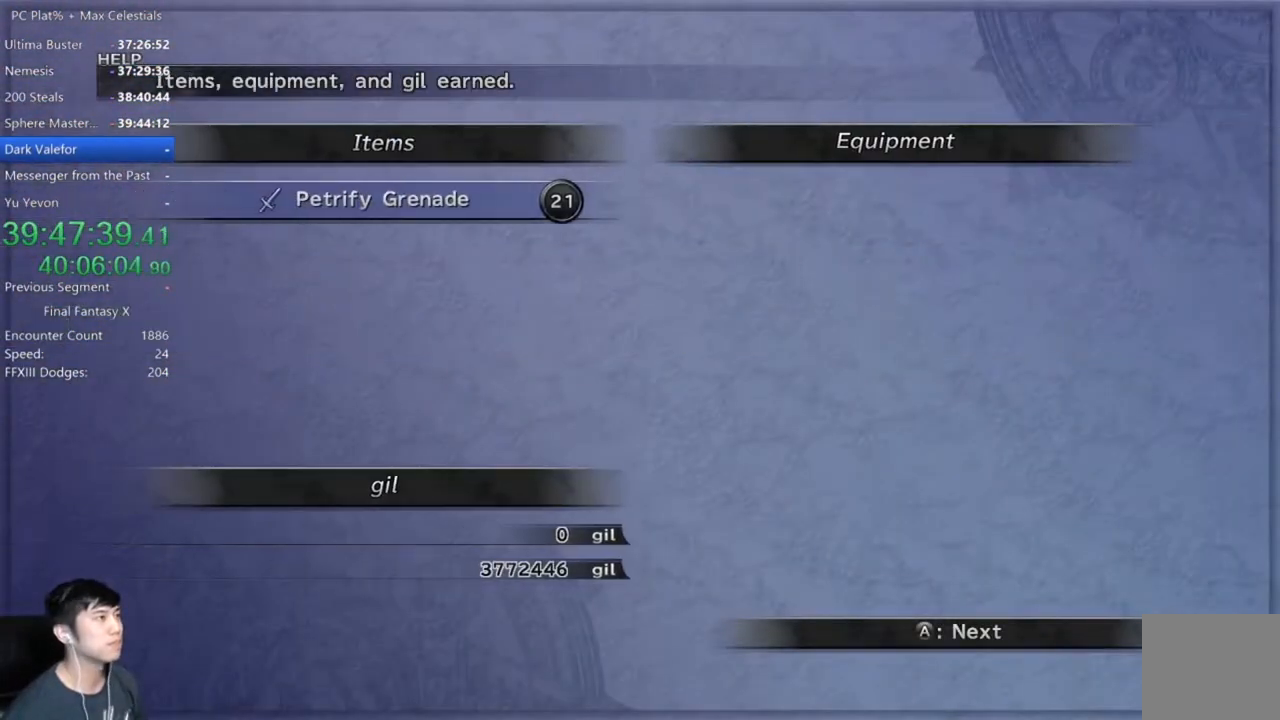
{"buttons": [], "left_stick": "center", "right_stick": "center", "events": [[166, "A", "down"], [266, "A", "up"], [333, "A", "down"], [433, "A", "up"]]}
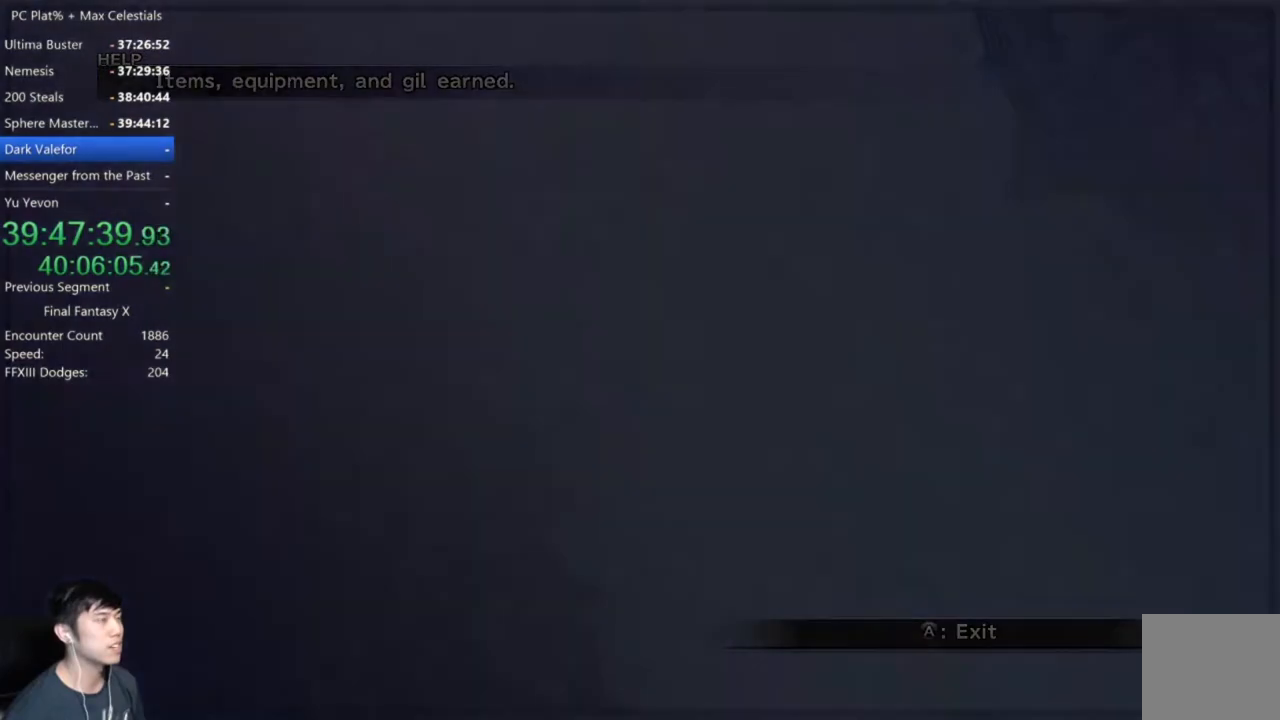
{"buttons": [], "left_stick": "center", "right_stick": "center", "events": []}
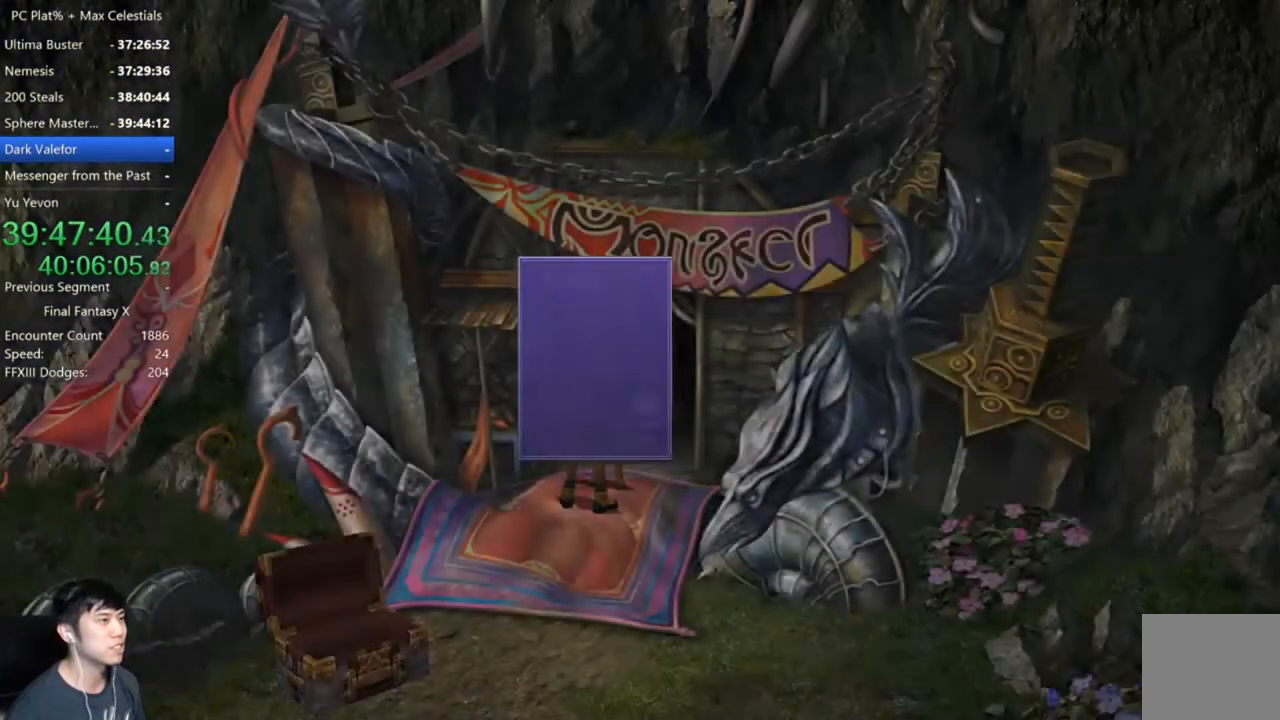
{"buttons": [], "left_stick": "center", "right_stick": "center", "events": [[300, "B", "down"], [400, "A", "down"], [467, "A", "up"], [467, "B", "up"]]}
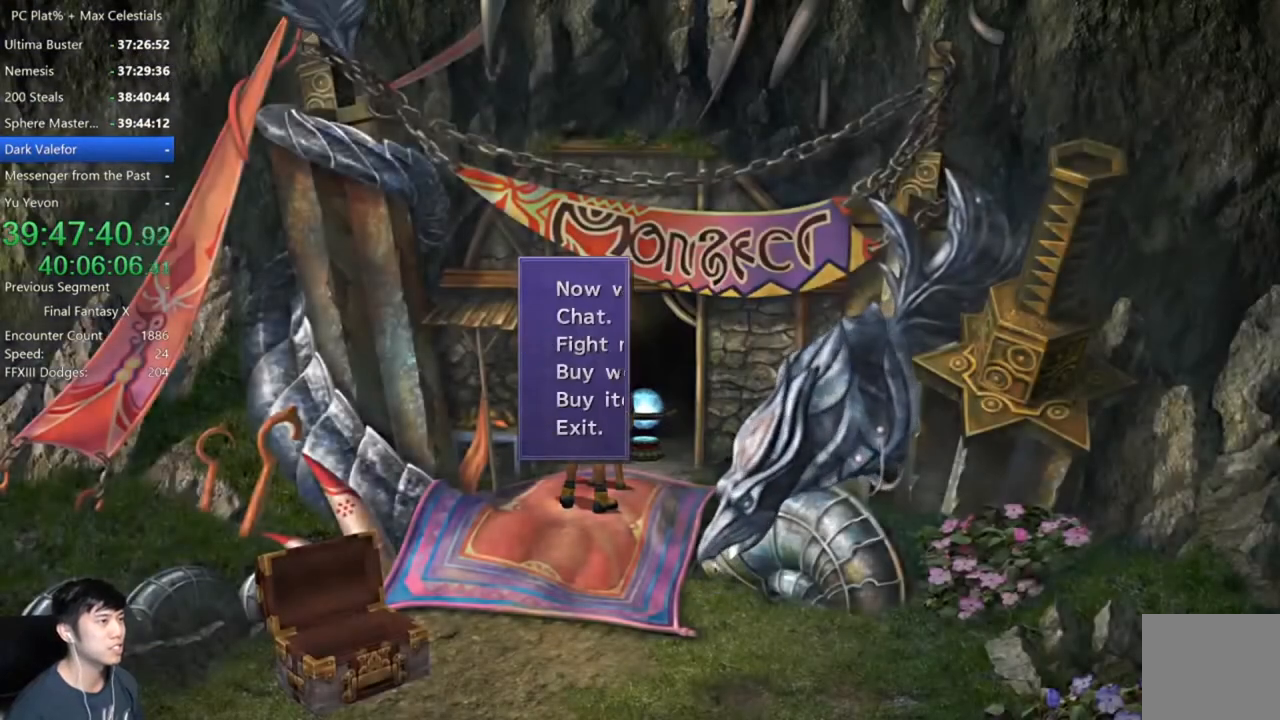
{"buttons": ["Y"], "left_stick": "center", "right_stick": "center", "events": [[134, "Y", "down"], [234, "Y", "up"], [300, "Y", "down"], [367, "Y", "up"], [467, "Y", "down"]]}
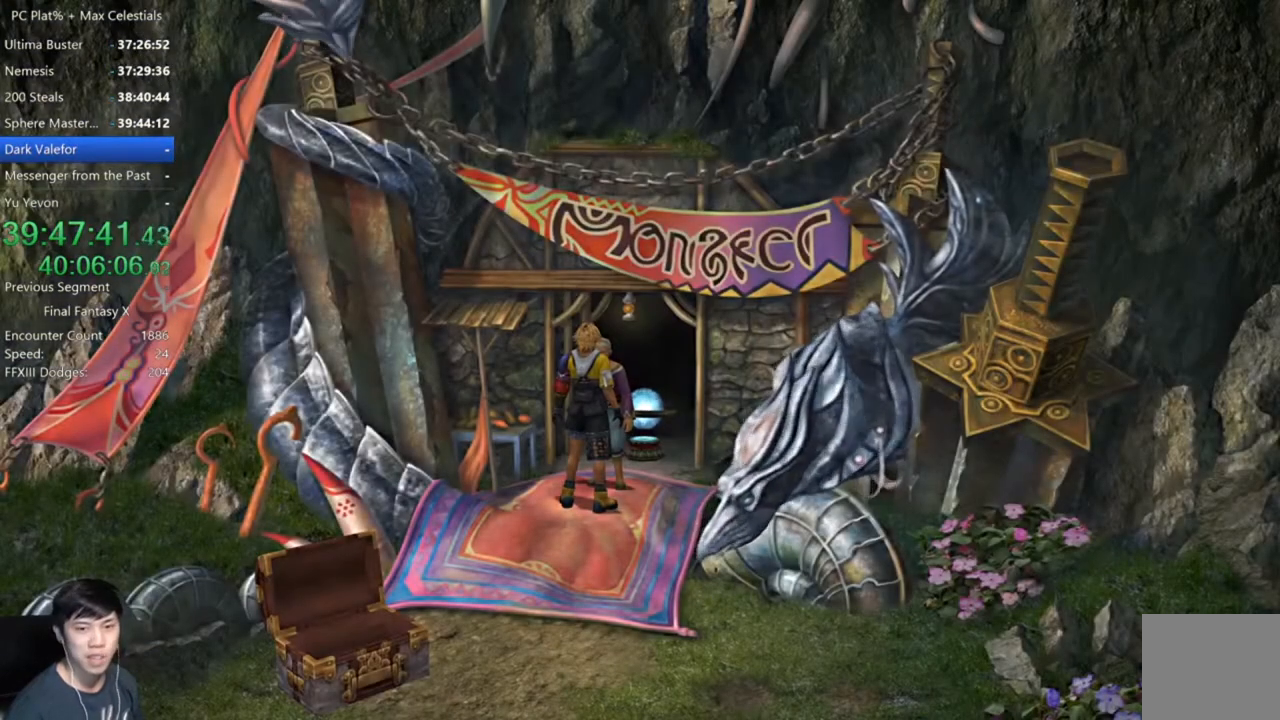
{"buttons": ["DPAD_UP"], "left_stick": "center", "right_stick": "center", "events": [[33, "Y", "up"], [100, "Y", "down"], [166, "Y", "up"], [266, "Y", "down"], [333, "Y", "up"], [400, "Y", "down"], [467, "Y", "up"], [500, "DPAD_UP", "down"]]}
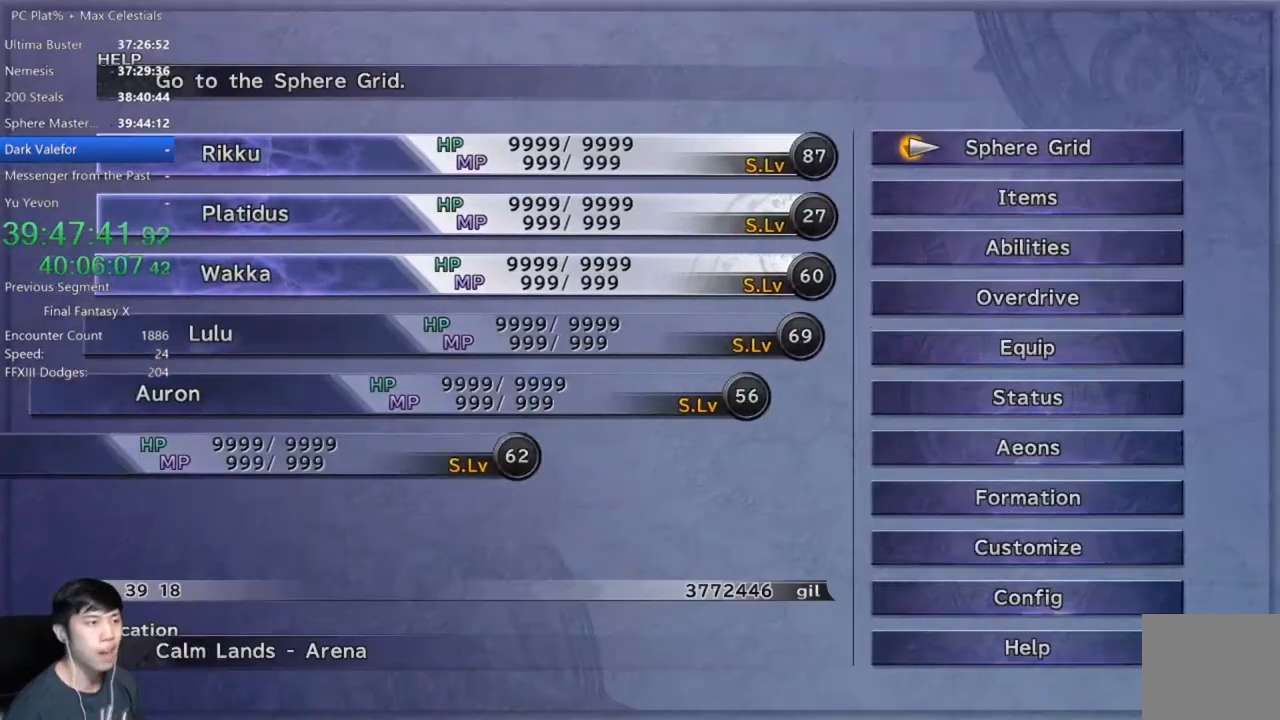
{"buttons": [], "left_stick": "center", "right_stick": "center", "events": [[100, "DPAD_UP", "up"], [200, "DPAD_UP", "down"], [267, "DPAD_UP", "up"], [367, "DPAD_UP", "down"], [467, "DPAD_UP", "up"]]}
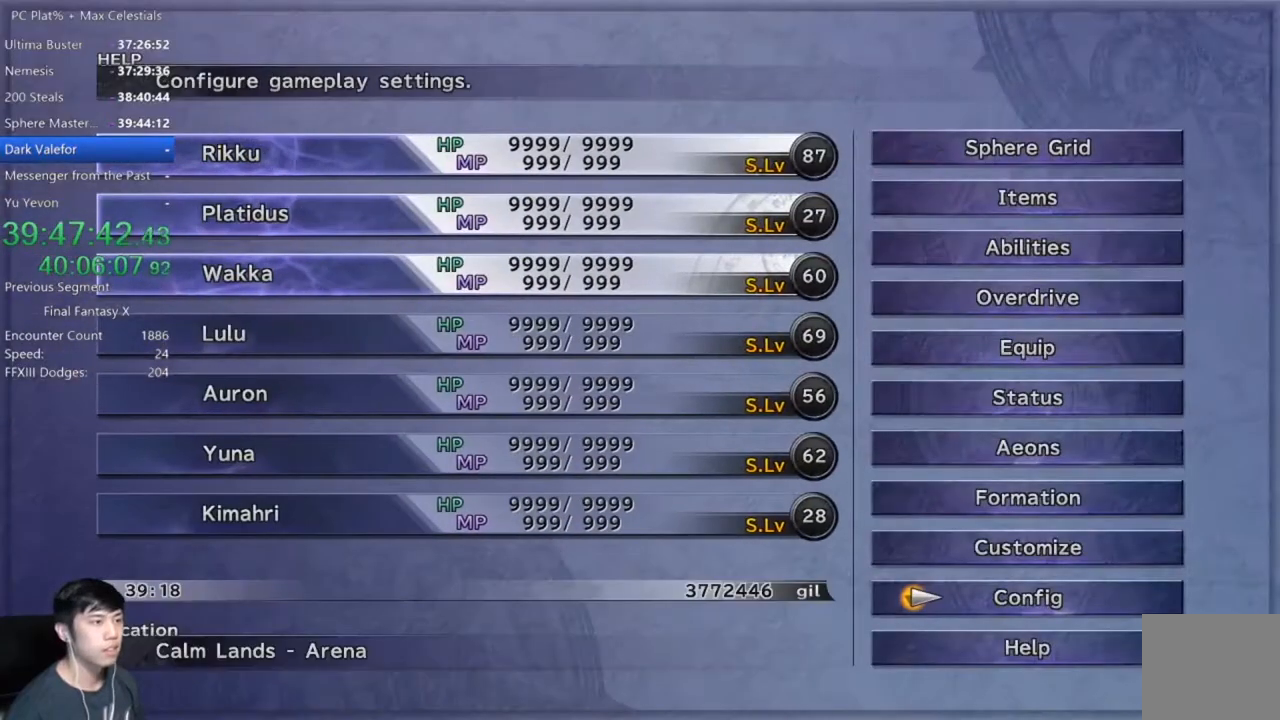
{"buttons": [], "left_stick": "center", "right_stick": "center", "events": [[33, "DPAD_UP", "down"], [133, "DPAD_UP", "up"]]}
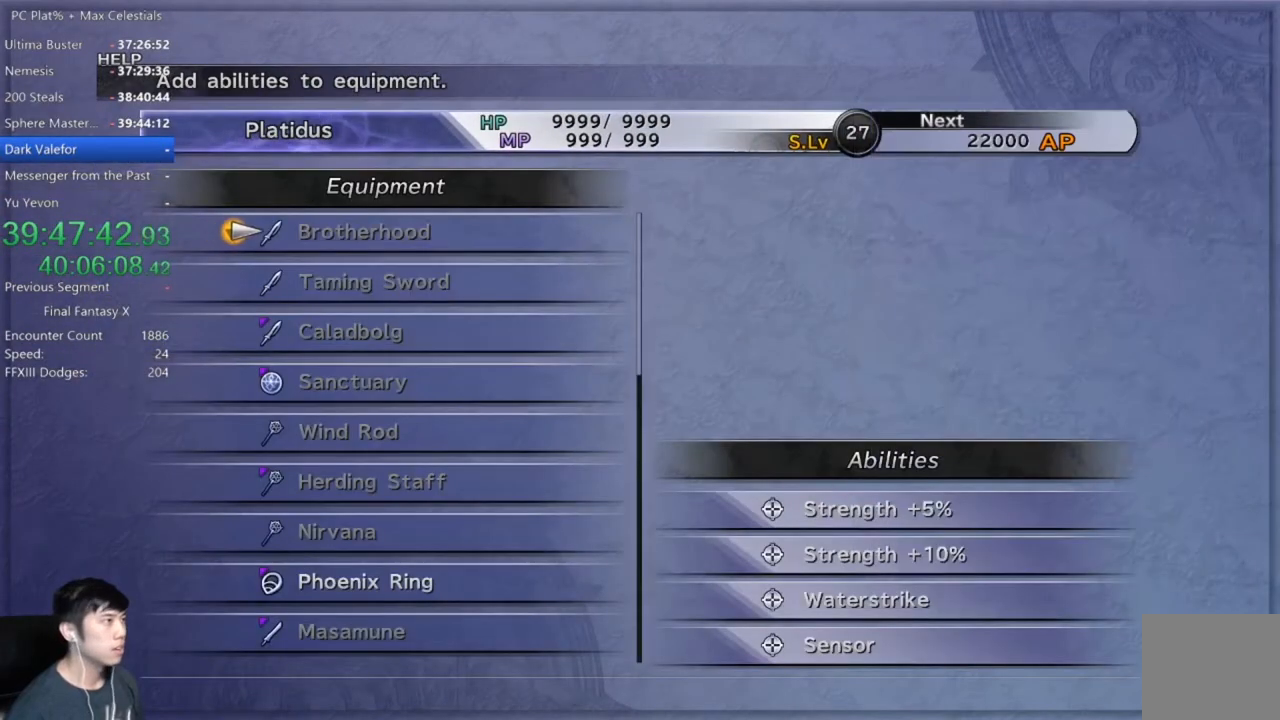
{"buttons": ["R2"], "left_stick": "center", "right_stick": "center", "events": [[434, "R2", "down"]]}
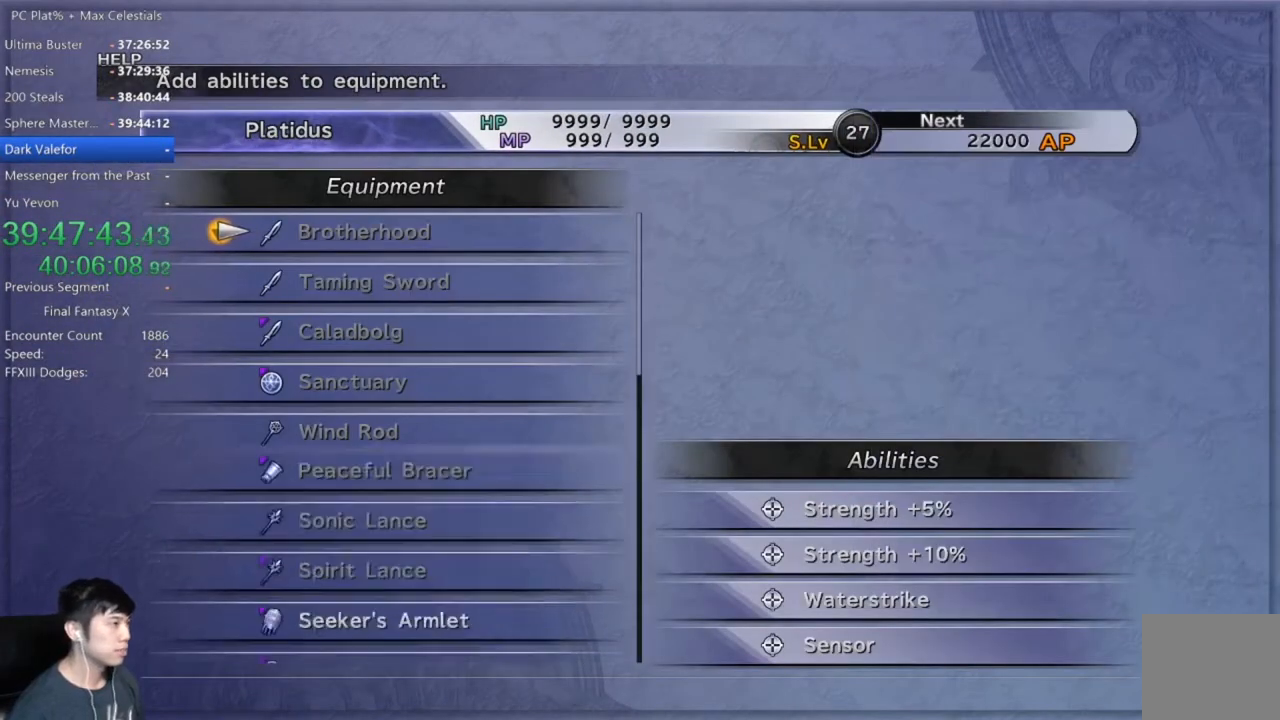
{"buttons": [], "left_stick": "center", "right_stick": "center", "events": [[33, "R2", "up"]]}
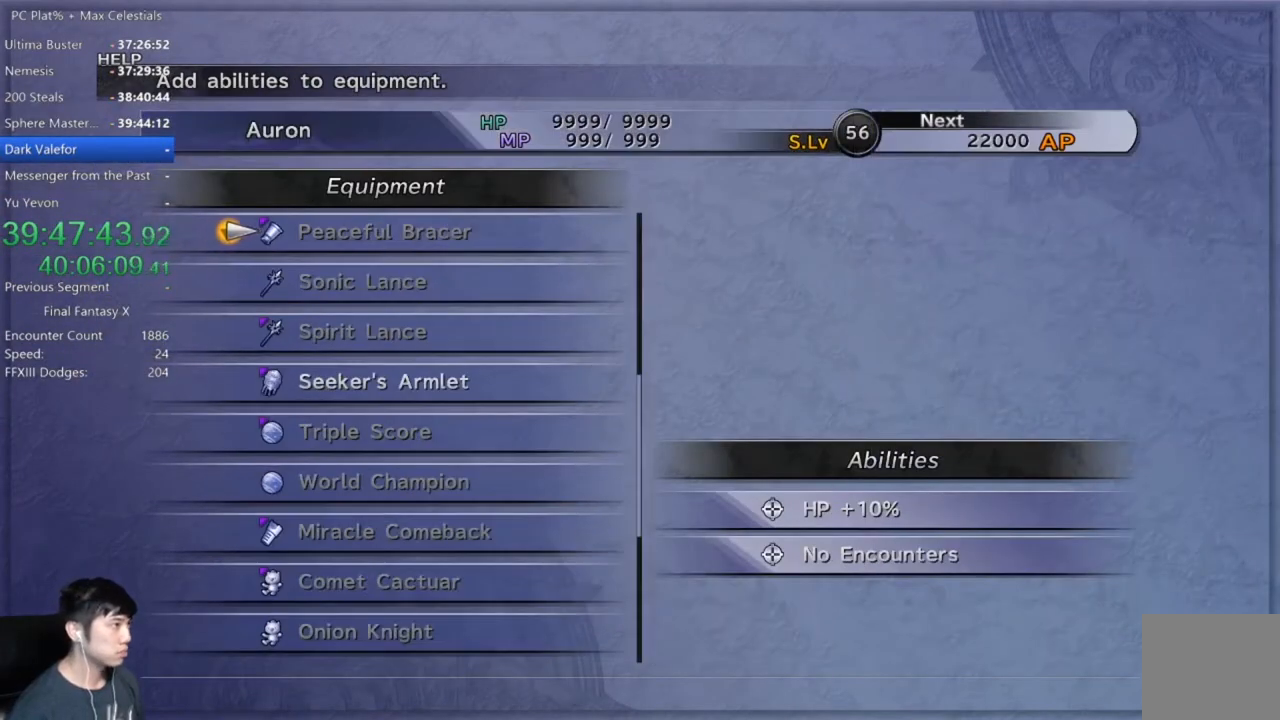
{"buttons": [], "left_stick": "center", "right_stick": "center", "events": [[234, "L2", "down"], [334, "L2", "up"], [400, "DPAD_DOWN", "down"], [501, "DPAD_DOWN", "up"]]}
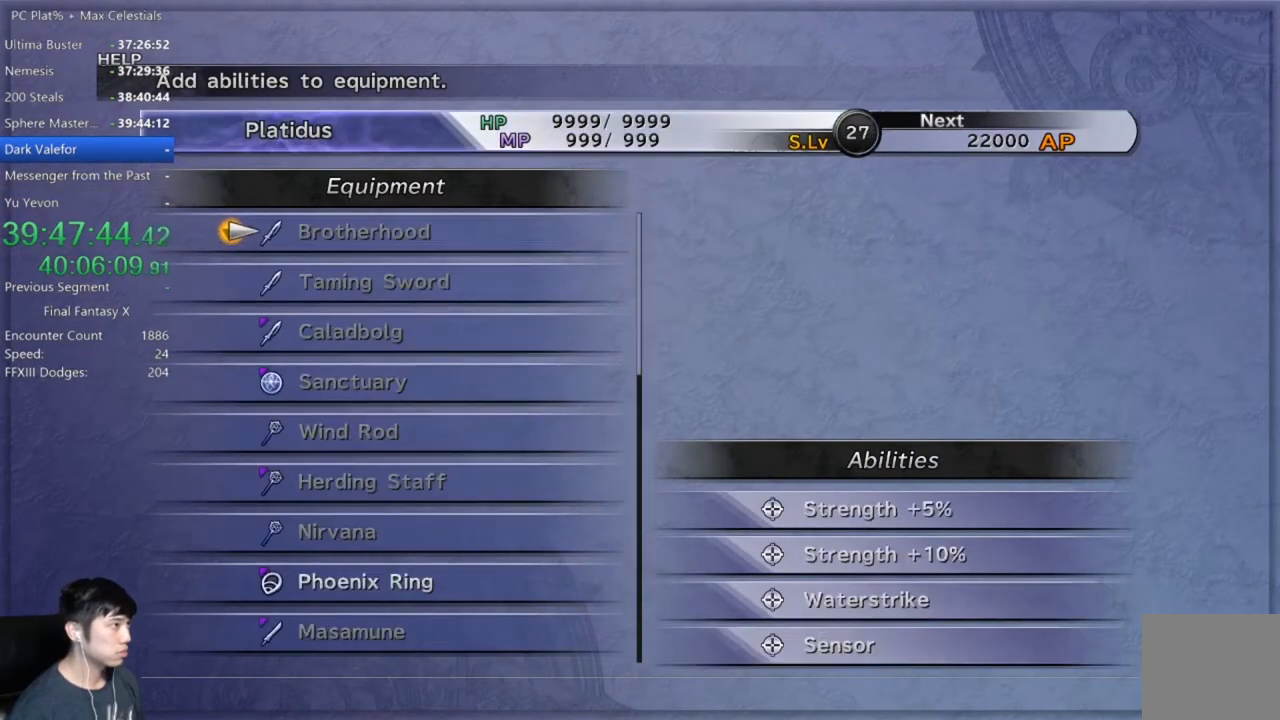
{"buttons": [], "left_stick": "center", "right_stick": "center", "events": [[100, "DPAD_DOWN", "down"], [166, "DPAD_DOWN", "up"], [267, "DPAD_DOWN", "down"], [333, "DPAD_DOWN", "up"], [433, "DPAD_DOWN", "down"], [500, "DPAD_DOWN", "up"]]}
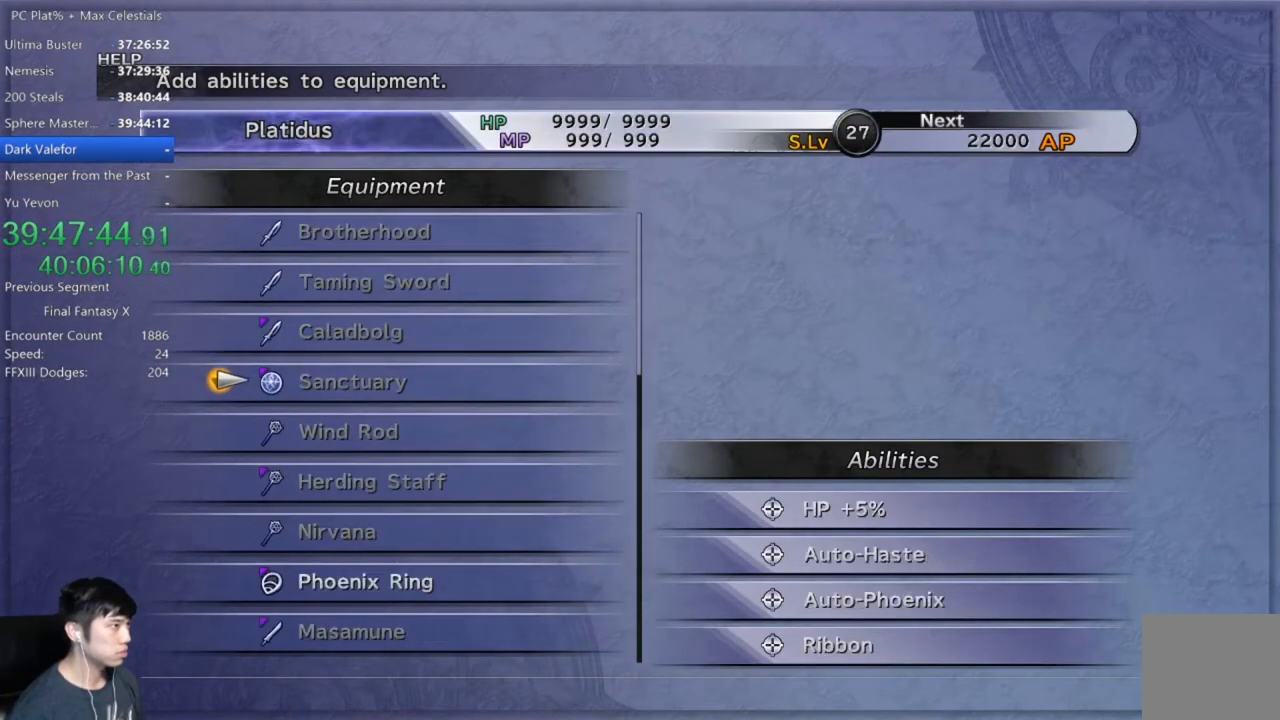
{"buttons": ["DPAD_DOWN"], "left_stick": "center", "right_stick": "center", "events": [[100, "DPAD_DOWN", "down"], [167, "DPAD_DOWN", "up"], [234, "DPAD_DOWN", "down"], [334, "DPAD_DOWN", "up"], [434, "DPAD_DOWN", "down"]]}
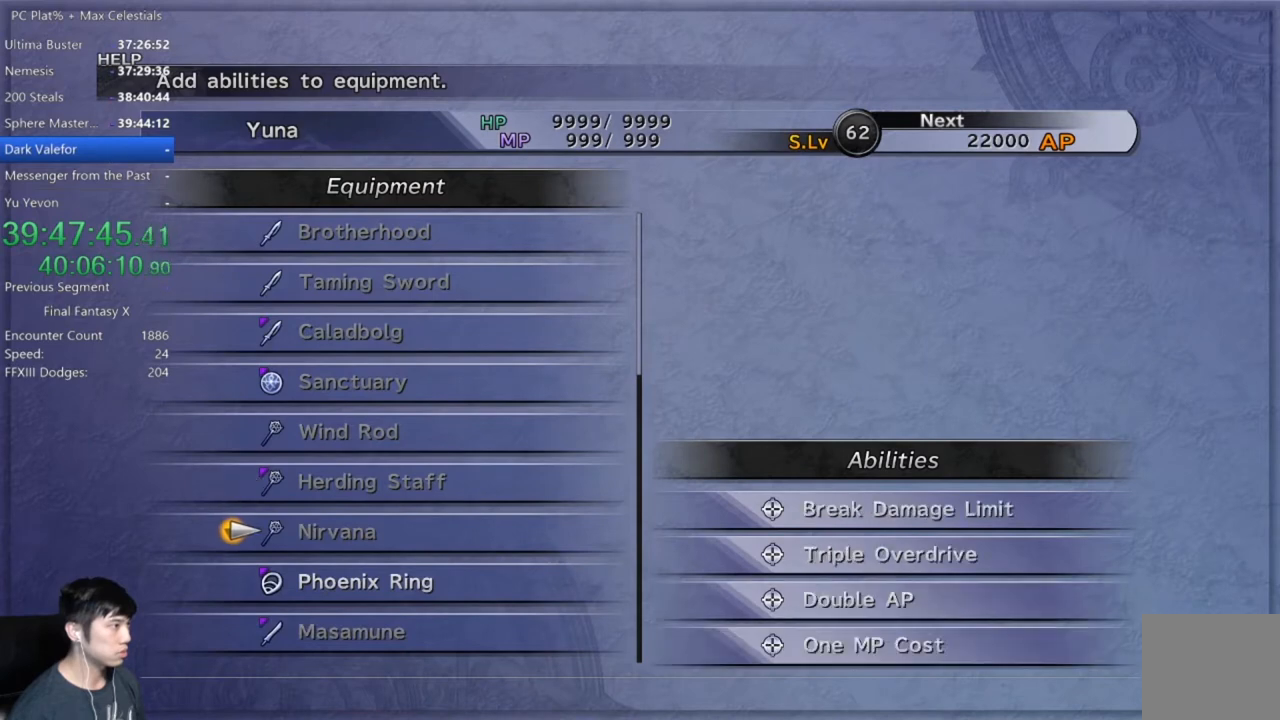
{"buttons": [], "left_stick": "center", "right_stick": "center", "events": [[33, "DPAD_DOWN", "up"], [100, "DPAD_DOWN", "down"], [200, "DPAD_DOWN", "up"], [367, "A", "down"], [467, "A", "up"]]}